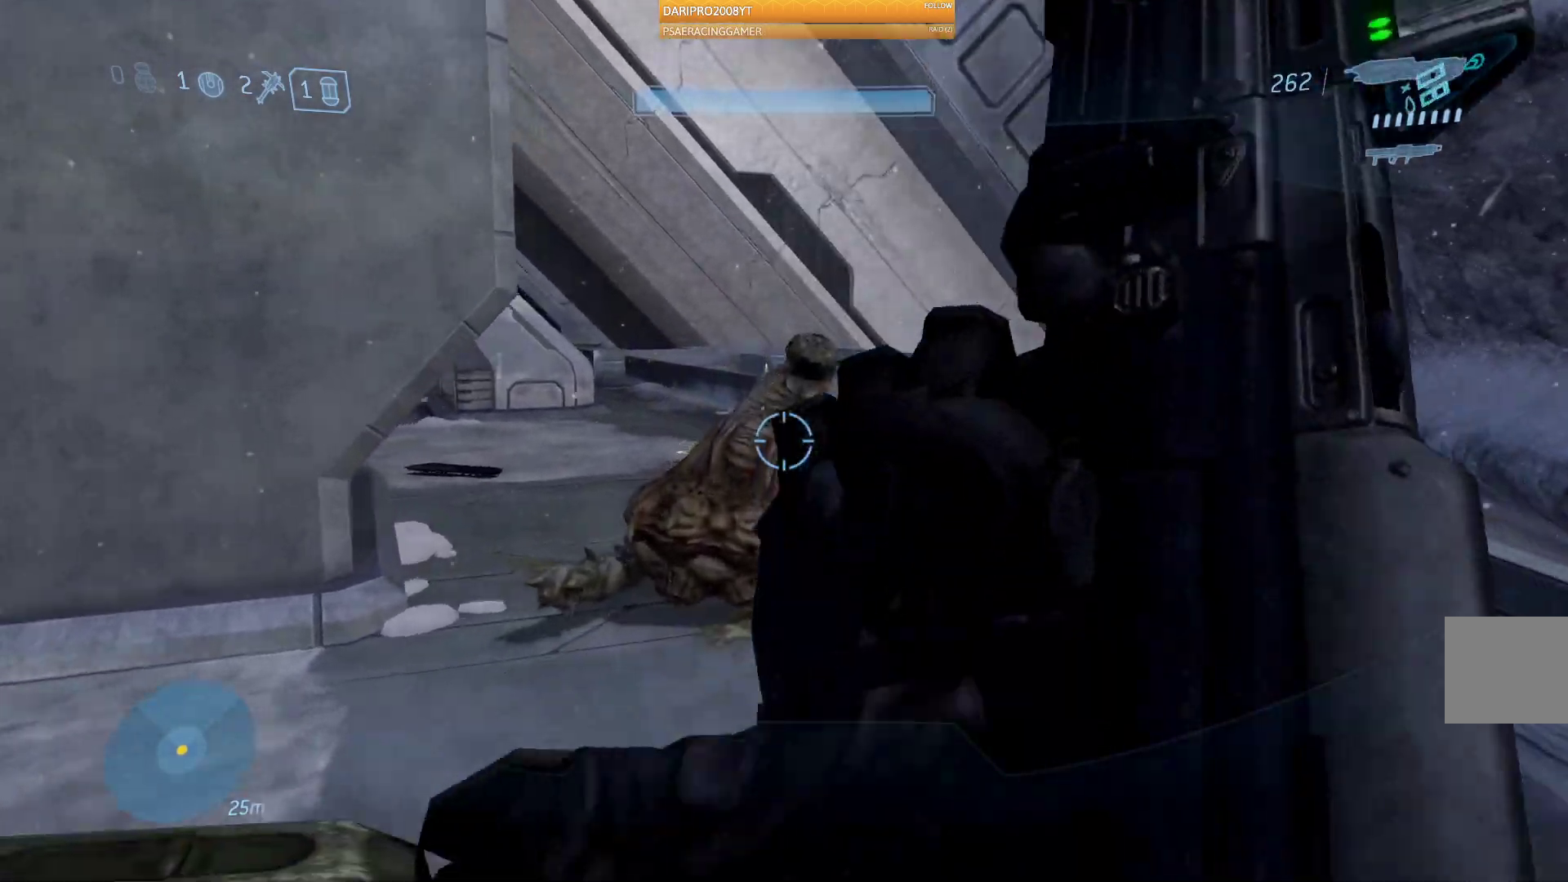
Gameplay with a controller (Xbox layout); each line is a JSON object with the inputs held at the frame after it. "events" lists button and stick changes between this image and that frame as [ms after this image, input, new state], when the widget could be followed in between.
{"buttons": [], "left_stick": "up", "right_stick": "center", "events": [[467, "right_stick", "center"]]}
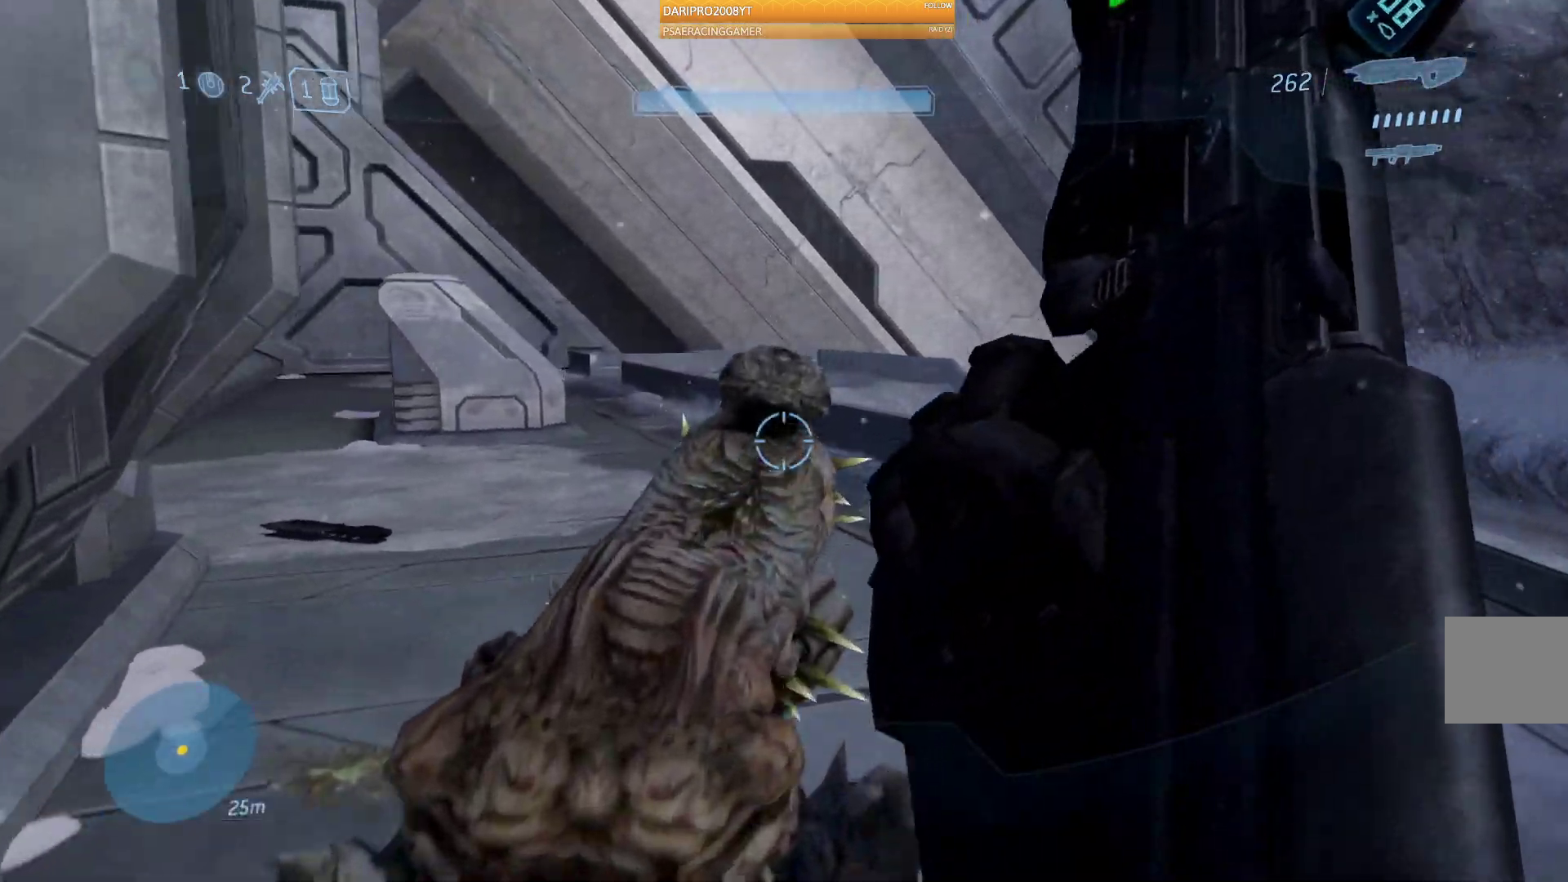
{"buttons": [], "left_stick": "up", "right_stick": "left"}
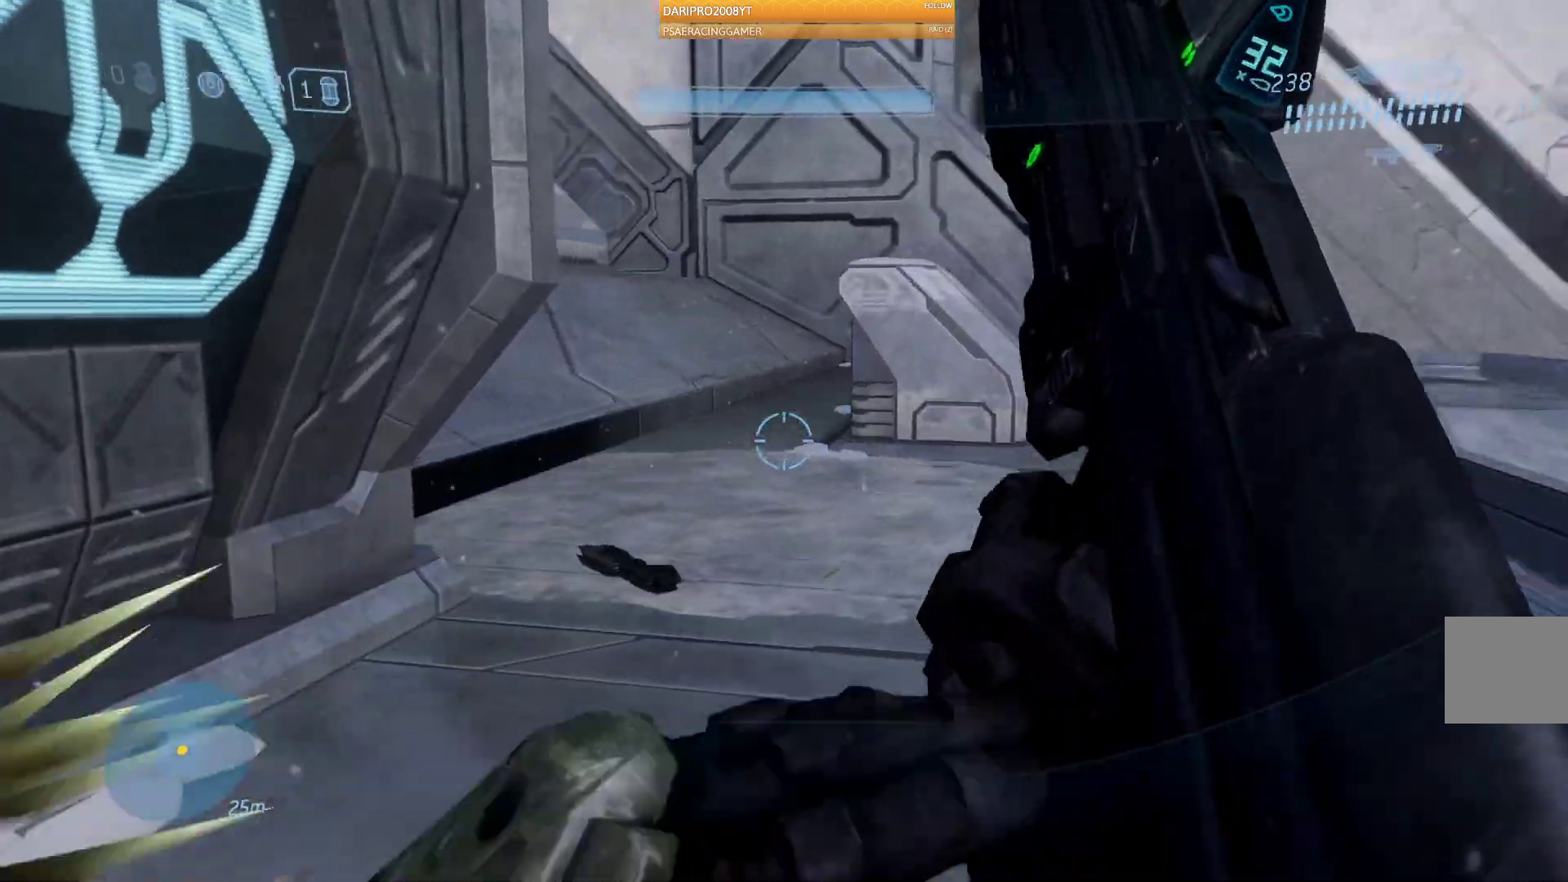
{"buttons": [], "left_stick": "up", "right_stick": "up-left", "events": [[450, "right_stick", "up-left"]]}
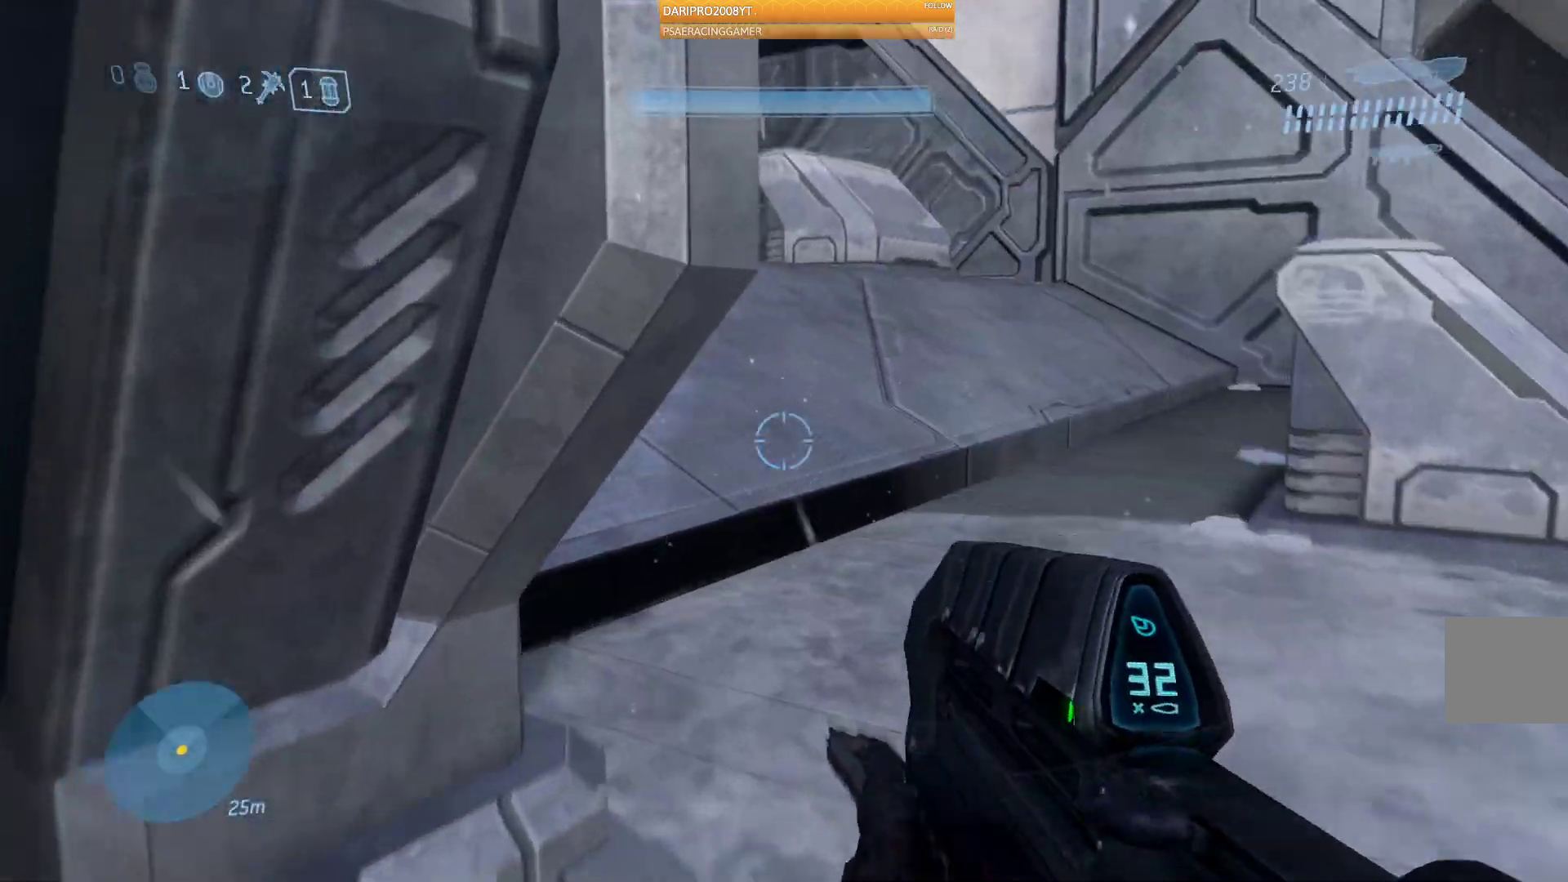
{"buttons": ["L2"], "left_stick": "up", "right_stick": "left", "events": [[350, "right_stick", "left"], [400, "L2", "down"]]}
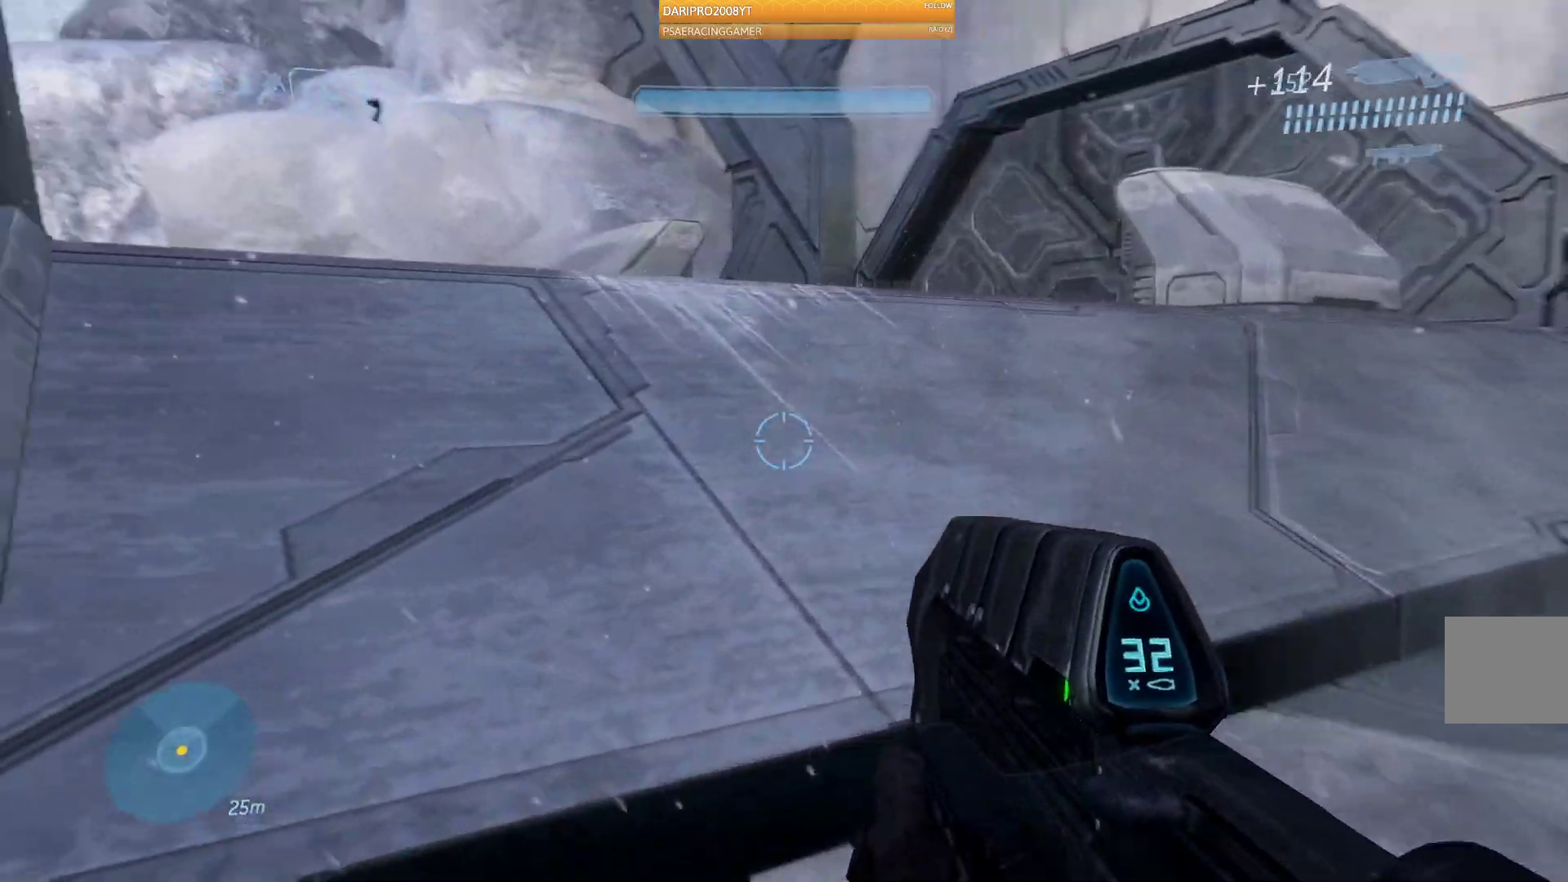
{"buttons": [], "left_stick": "up", "right_stick": "center", "events": [[33, "L2", "up"], [50, "right_stick", "center"], [183, "A", "down"], [433, "A", "up"]]}
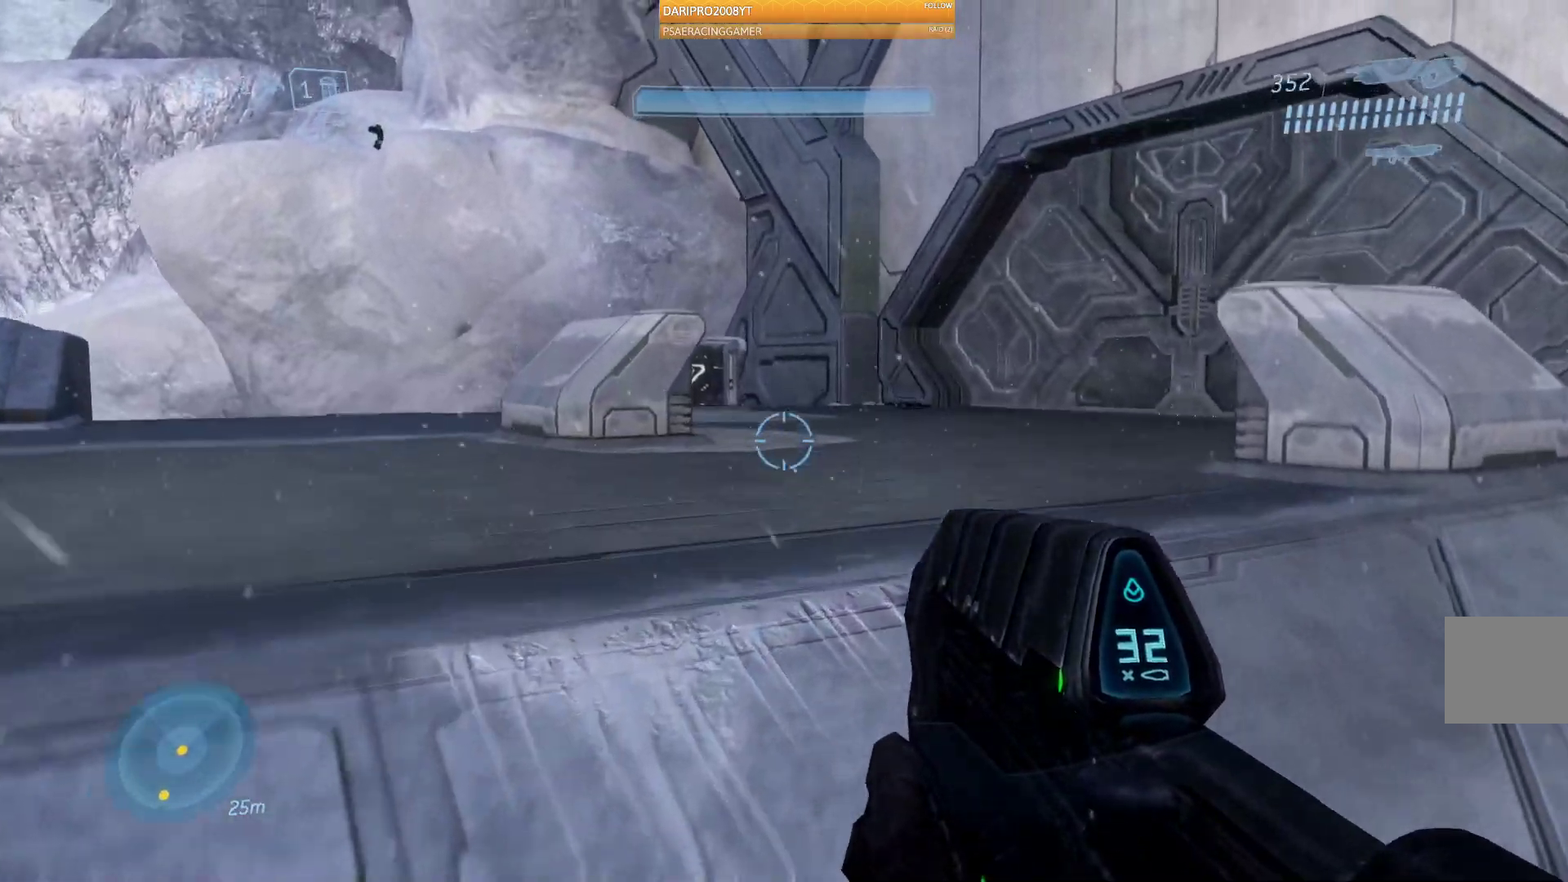
{"buttons": ["R1"], "left_stick": "up-right", "right_stick": "left", "events": [[317, "right_stick", "left"], [433, "left_stick", "up-right"], [483, "R1", "down"]]}
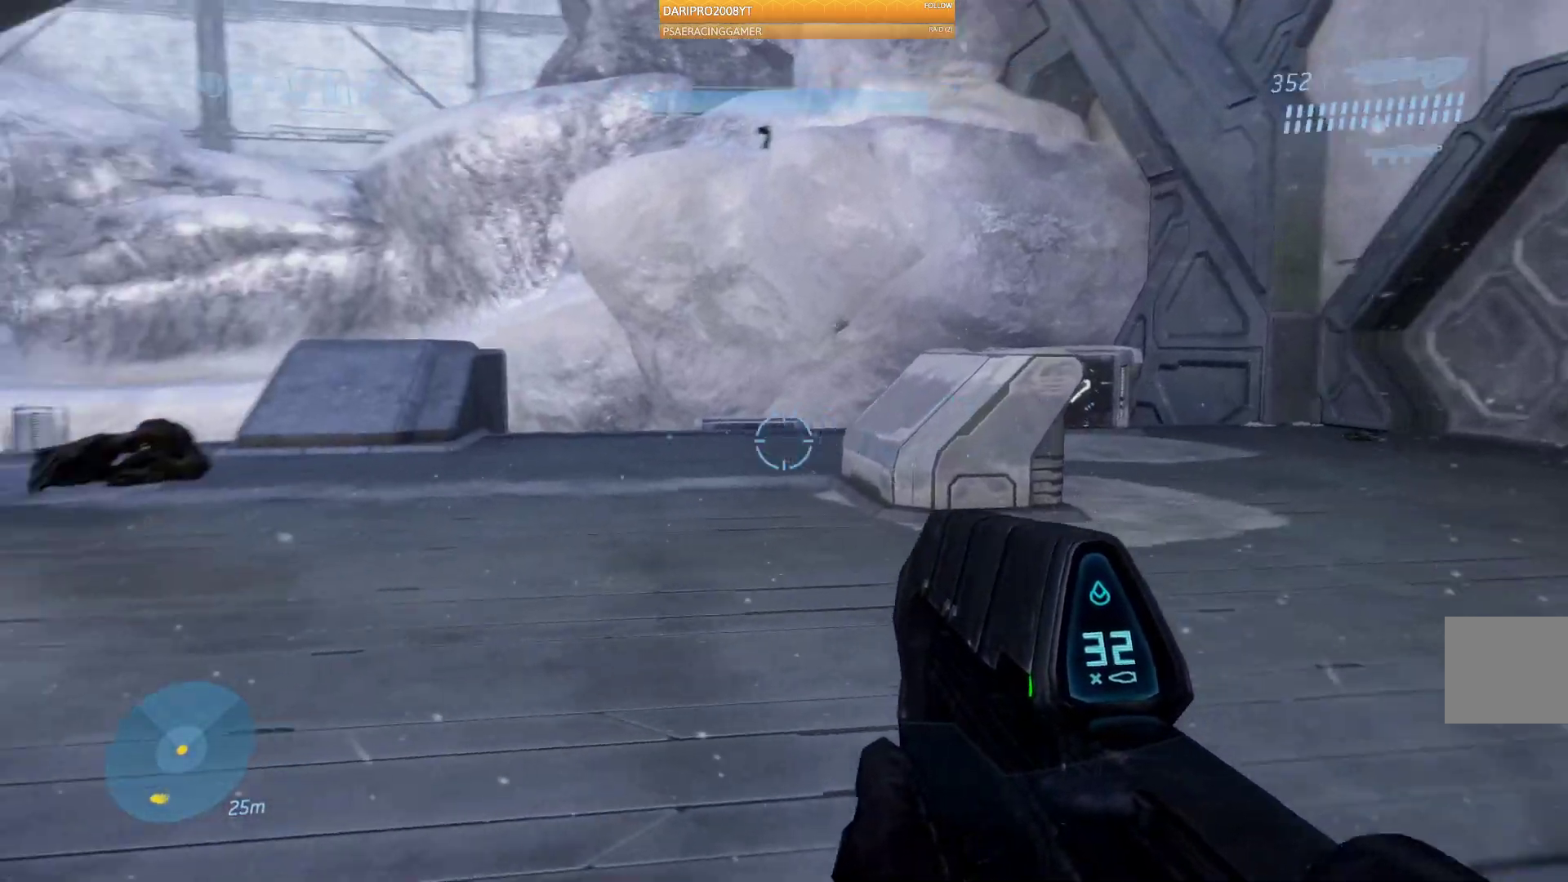
{"buttons": [], "left_stick": "up-right", "right_stick": "left", "events": [[117, "R1", "up"], [233, "right_stick", "center"], [300, "right_stick", "left"]]}
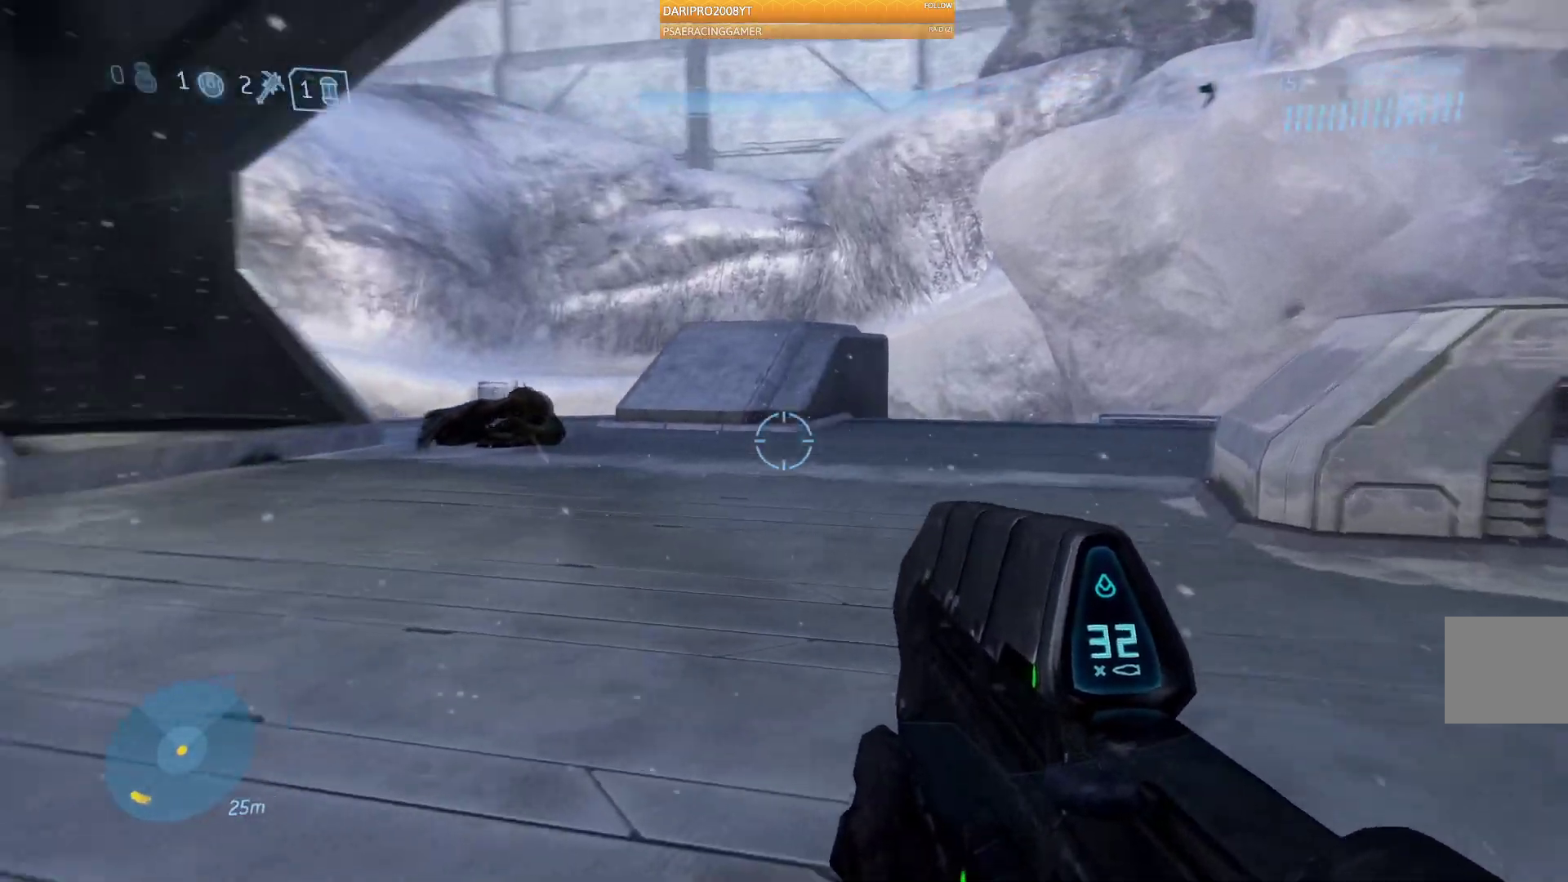
{"buttons": ["L2"], "left_stick": "up-right", "right_stick": "left"}
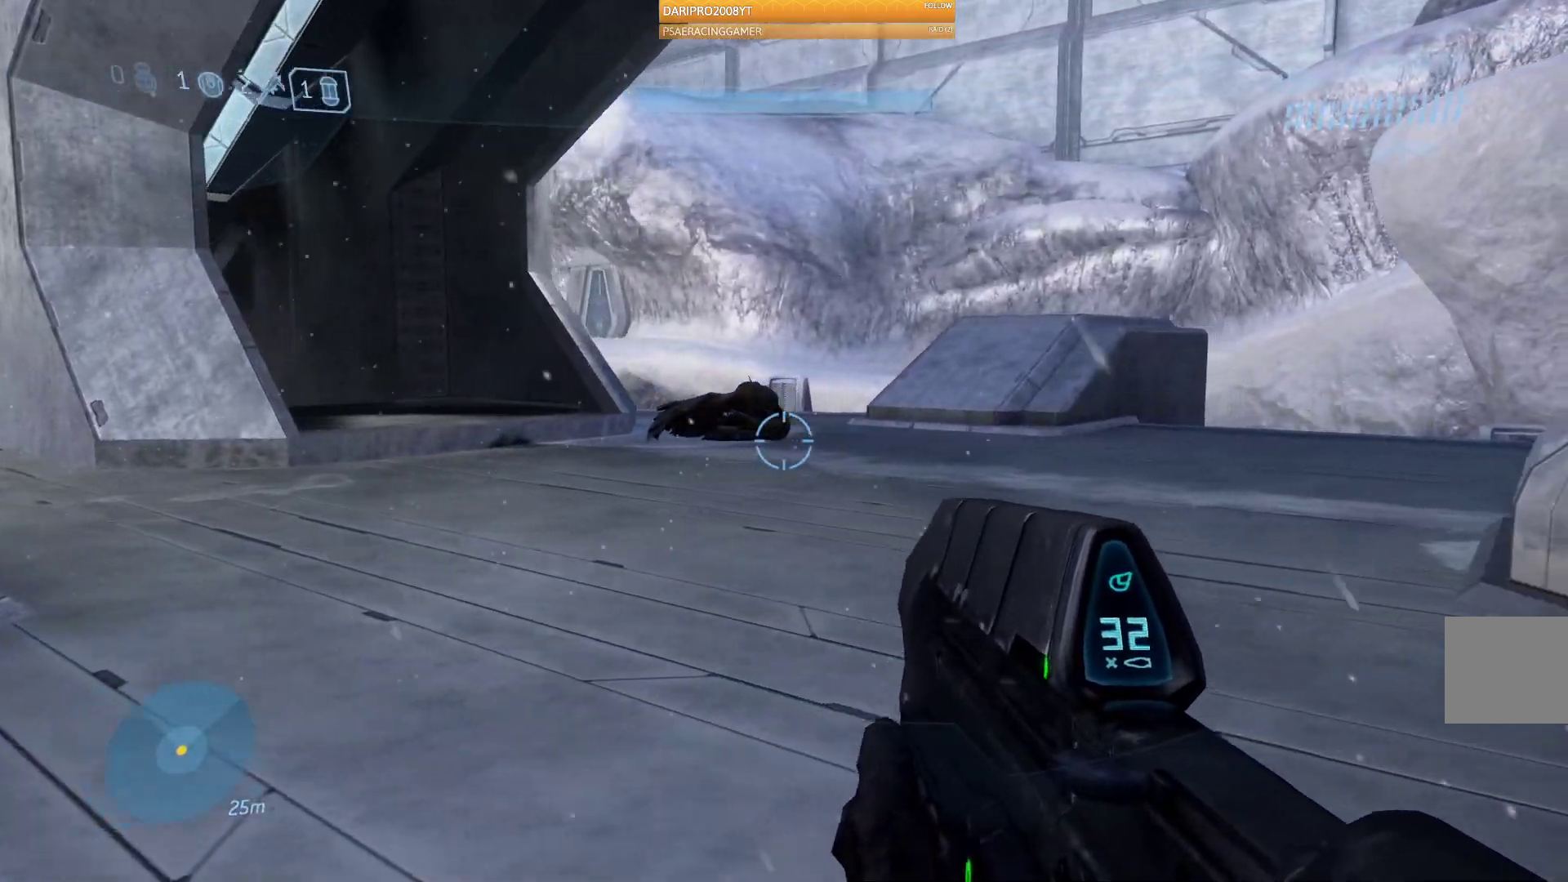
{"buttons": [], "left_stick": "center", "right_stick": "center", "events": [[33, "right_stick", "right"], [50, "L2", "up"], [383, "right_stick", "center"], [450, "left_stick", "center"]]}
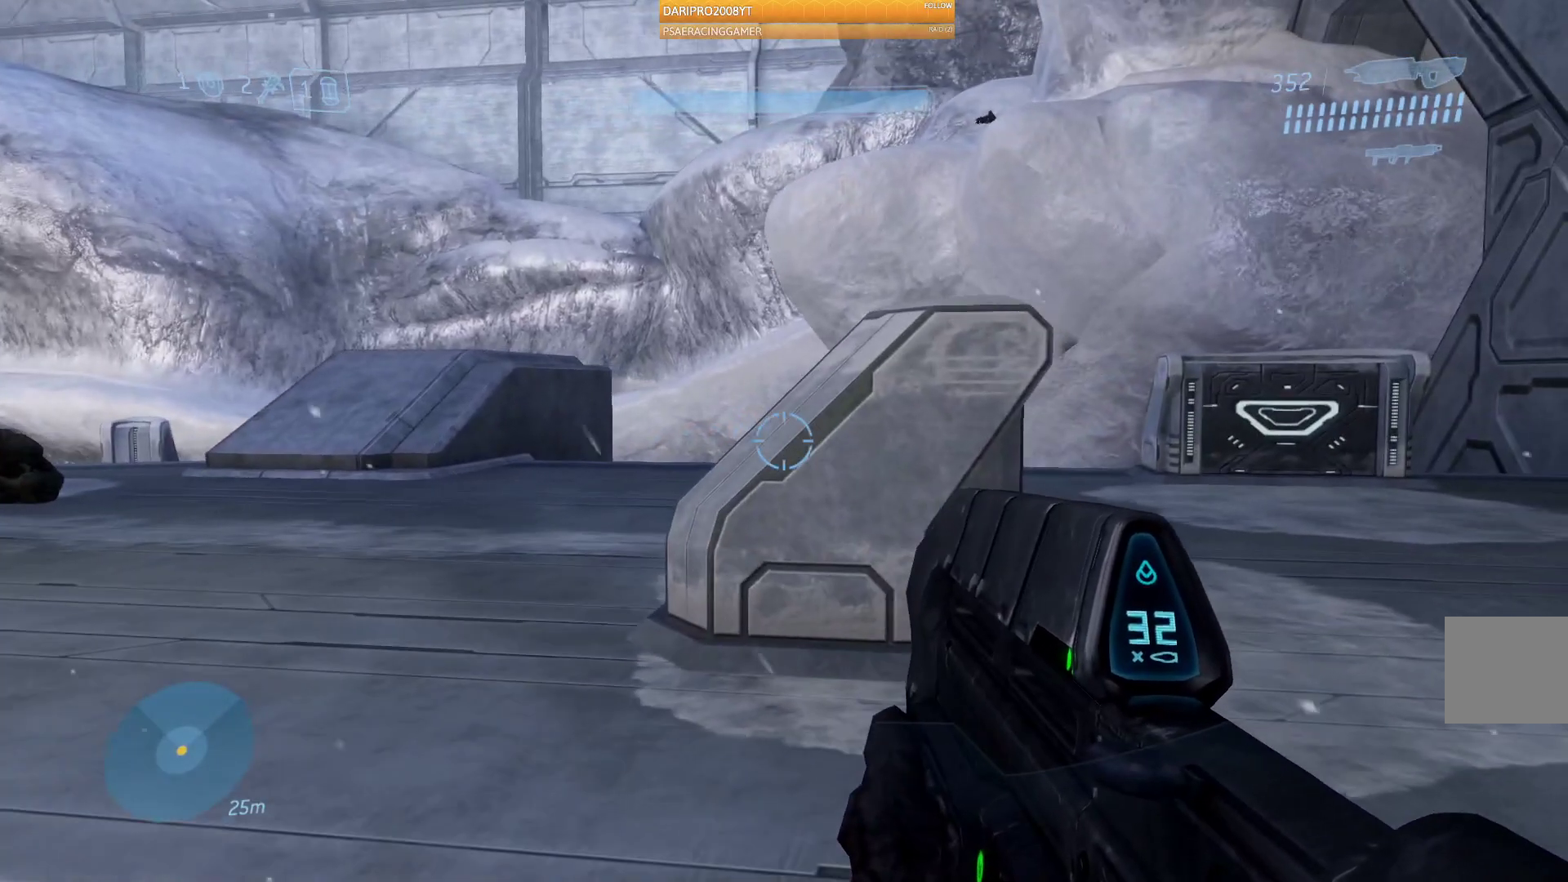
{"buttons": [], "left_stick": "center", "right_stick": "center", "events": []}
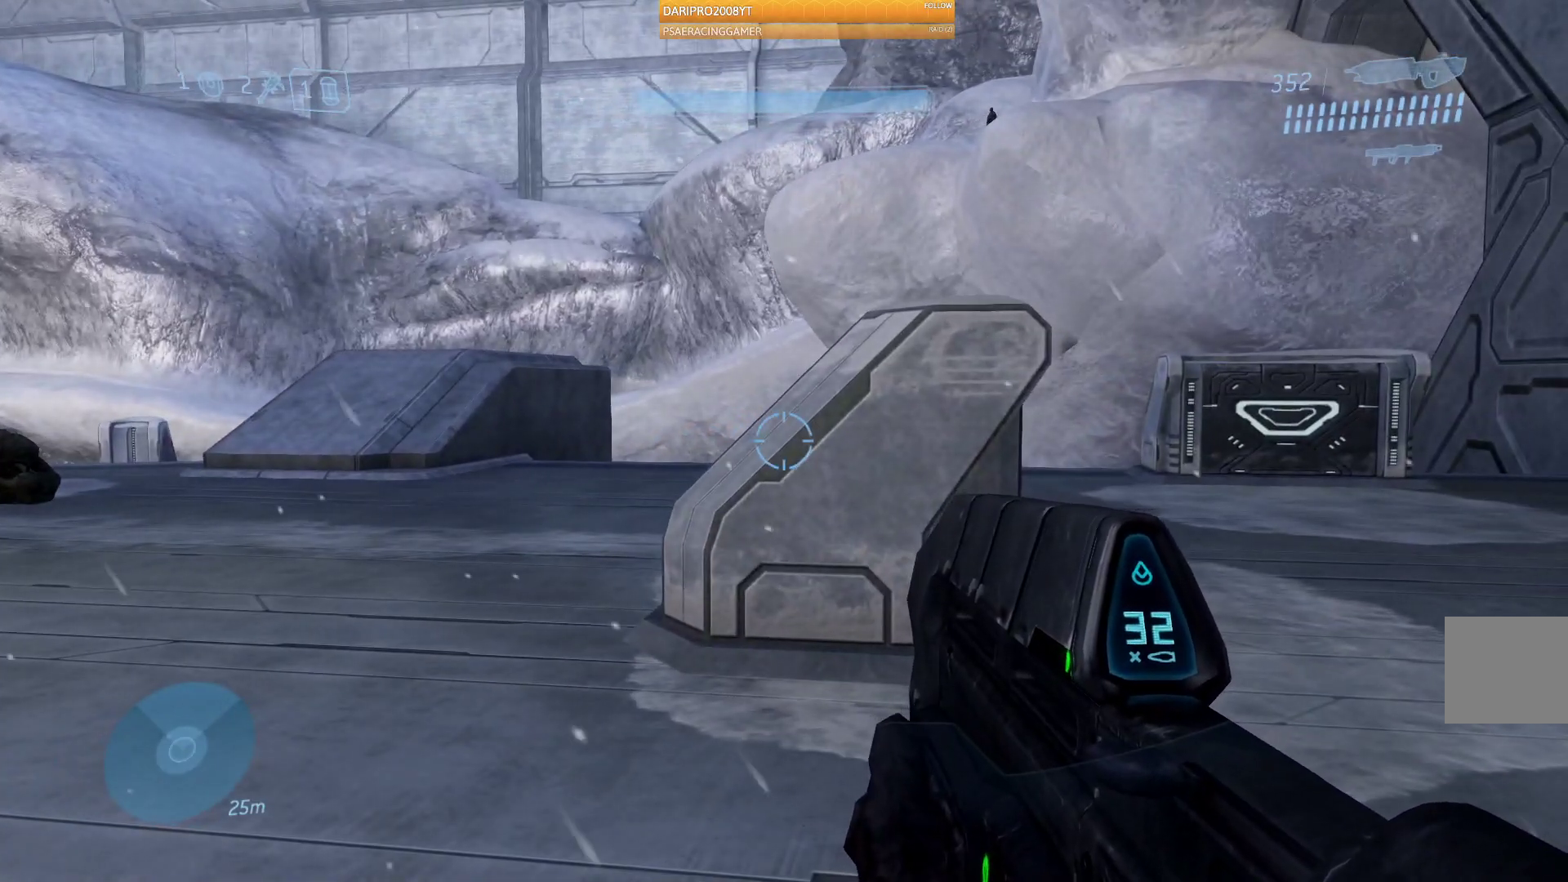
{"buttons": [], "left_stick": "up-left", "right_stick": "up-right", "events": [[33, "right_stick", "up"], [50, "left_stick", "up-left"], [300, "right_stick", "up-right"]]}
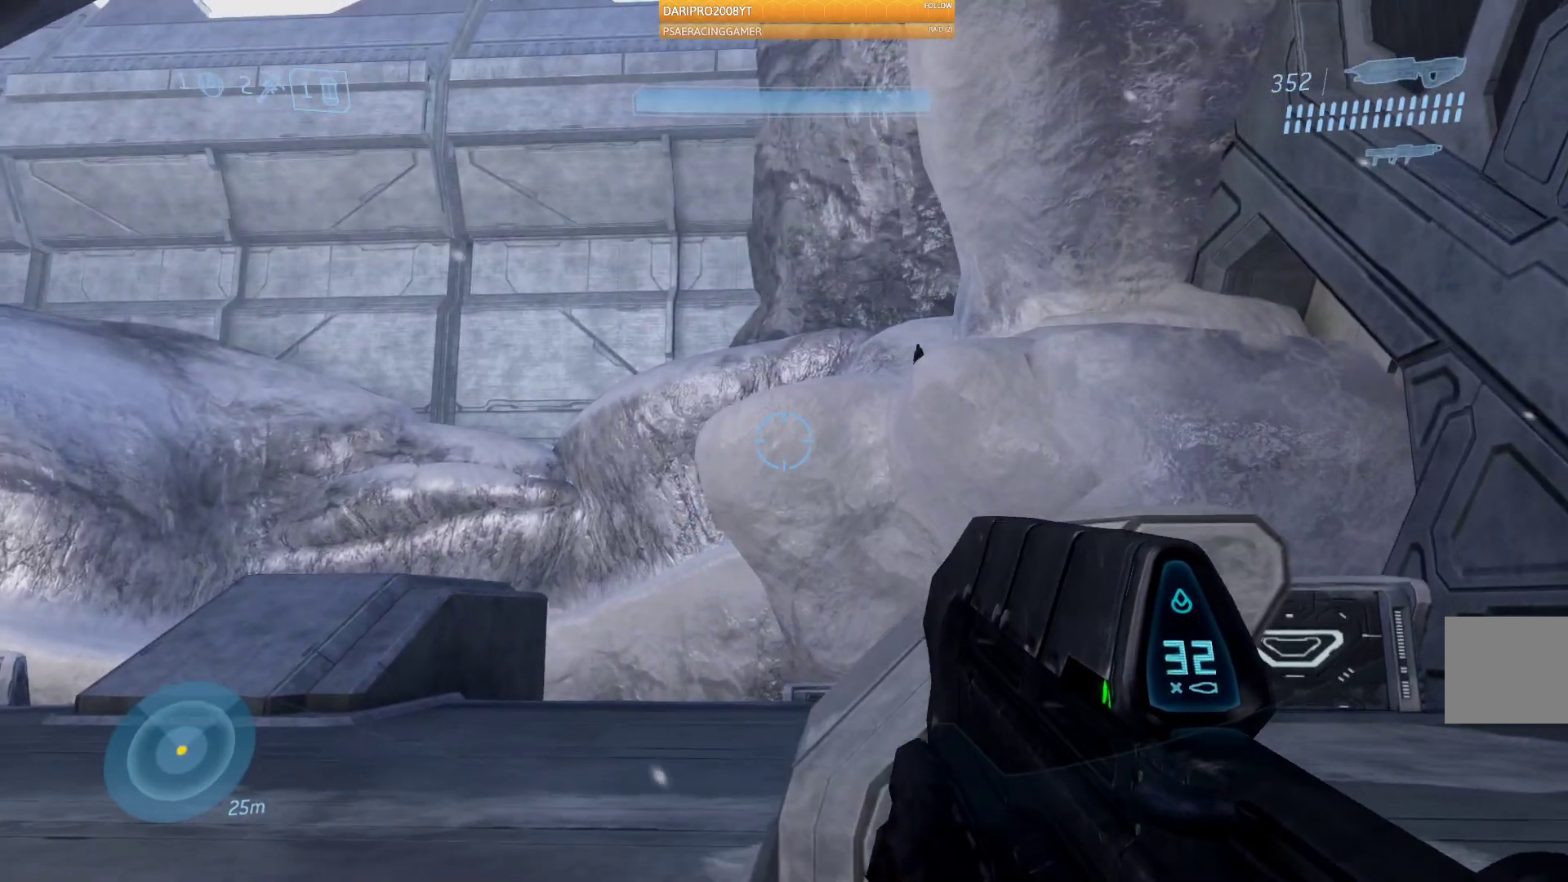
{"buttons": [], "left_stick": "up-left", "right_stick": "up-right", "events": []}
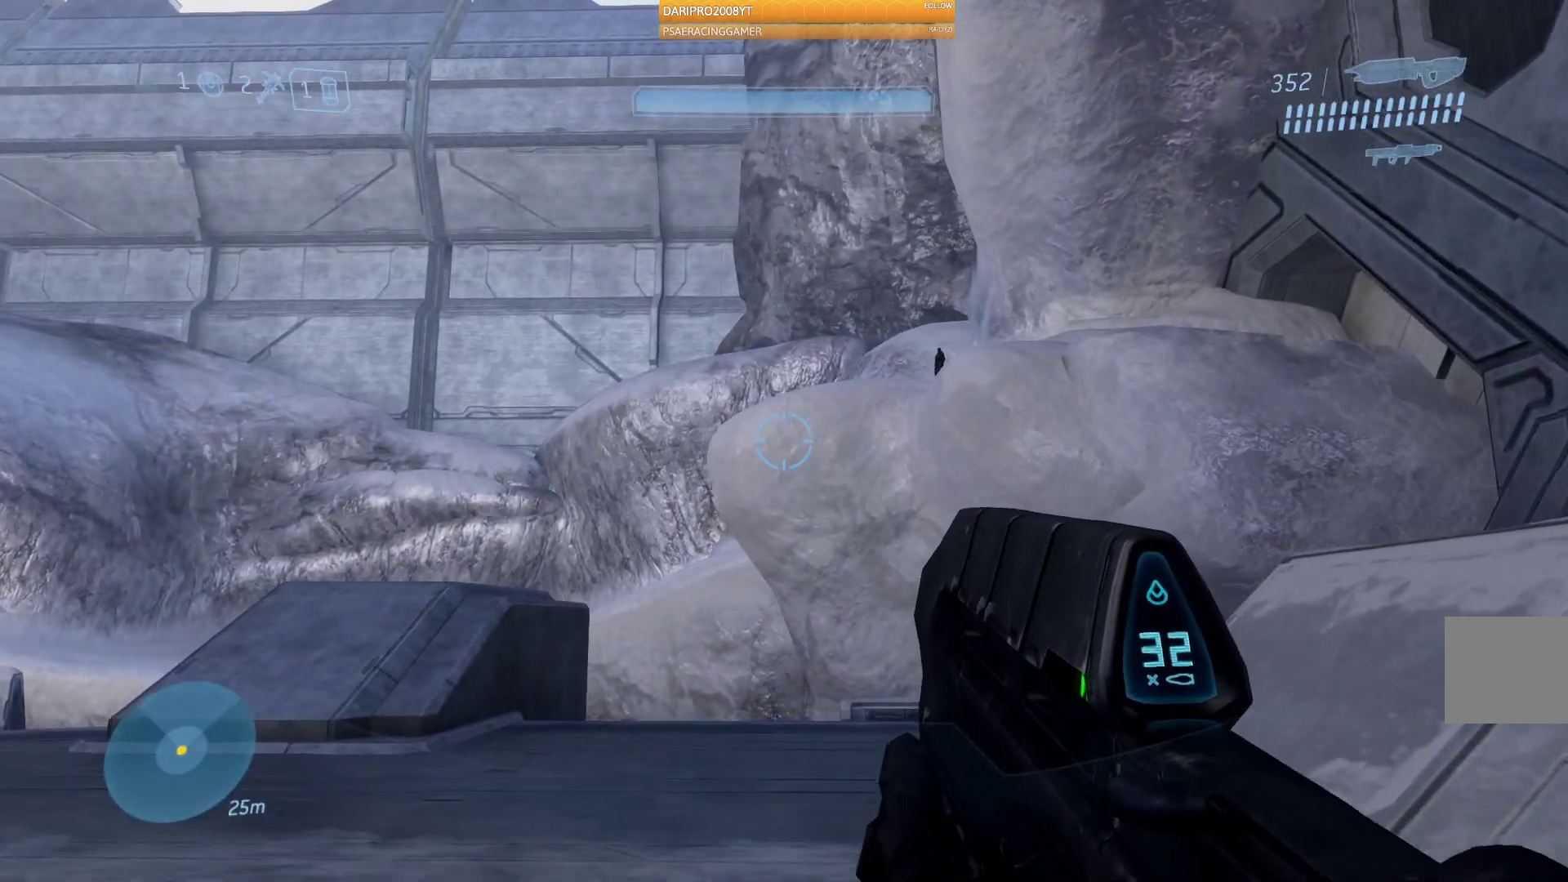
{"buttons": [], "left_stick": "up-left", "right_stick": "up-right", "events": []}
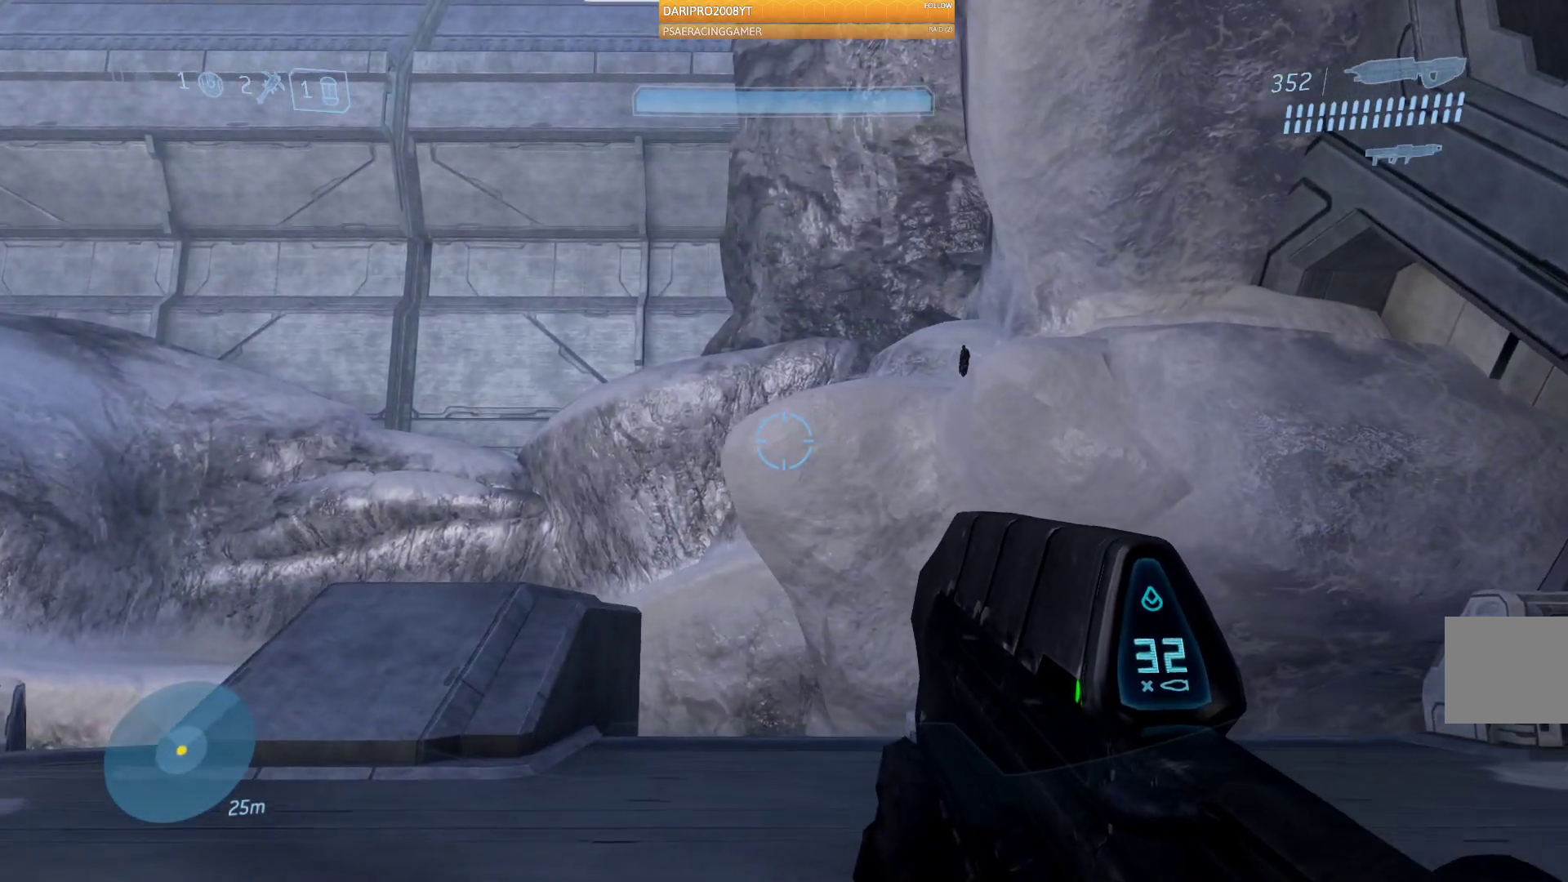
{"buttons": [], "left_stick": "up-right", "right_stick": "down-left", "events": [[233, "right_stick", "center"], [317, "right_stick", "down-left"], [400, "left_stick", "up-right"]]}
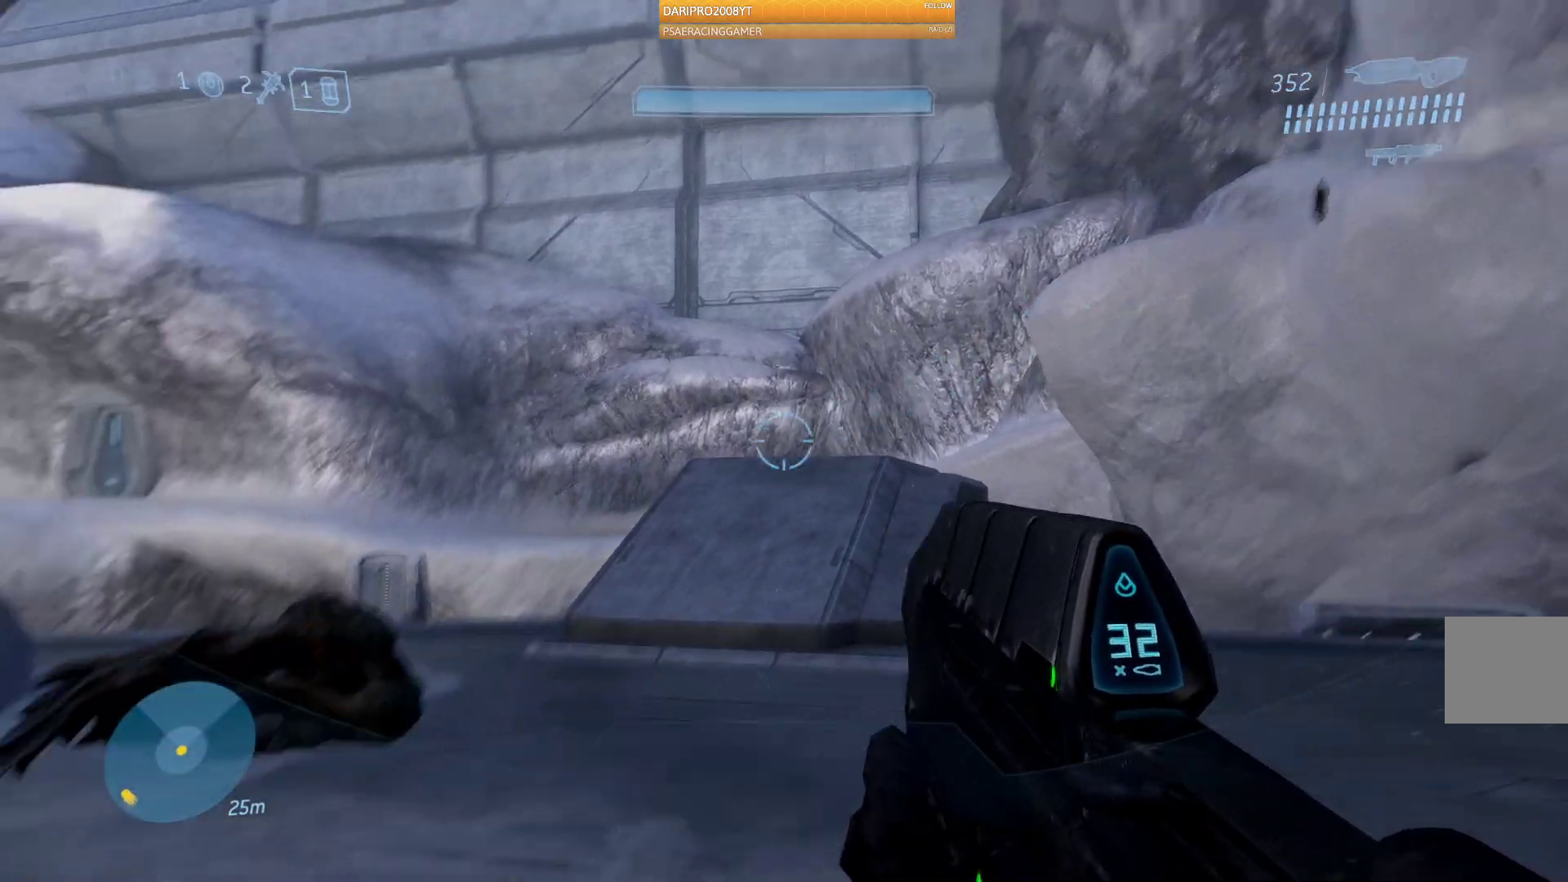
{"buttons": [], "left_stick": "up-right", "right_stick": "down-left", "events": []}
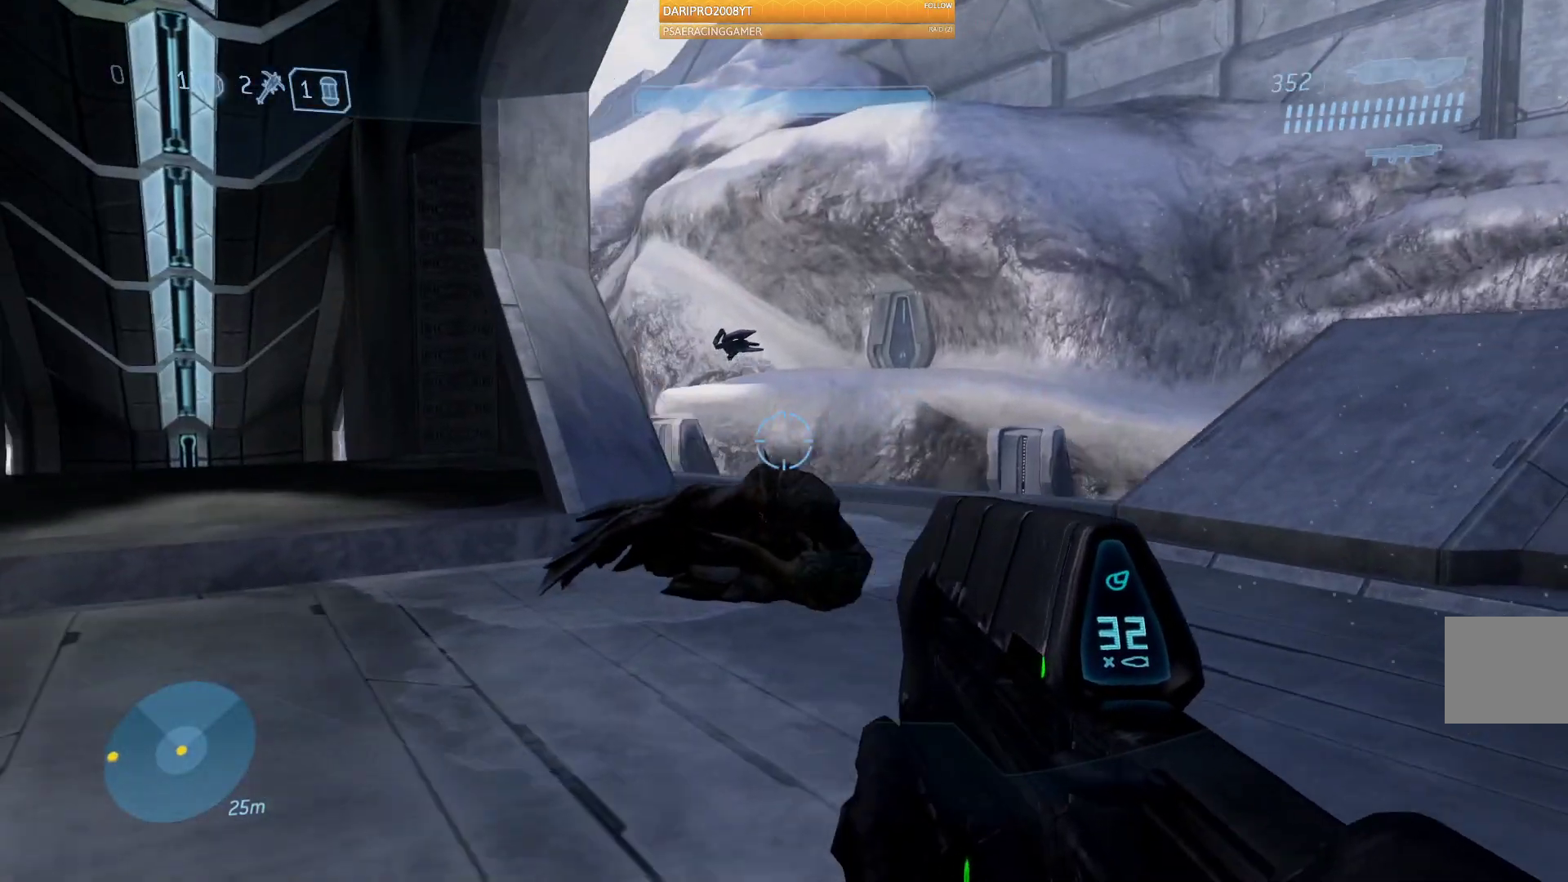
{"buttons": [], "left_stick": "up", "right_stick": "down-left", "events": [[150, "left_stick", "up"]]}
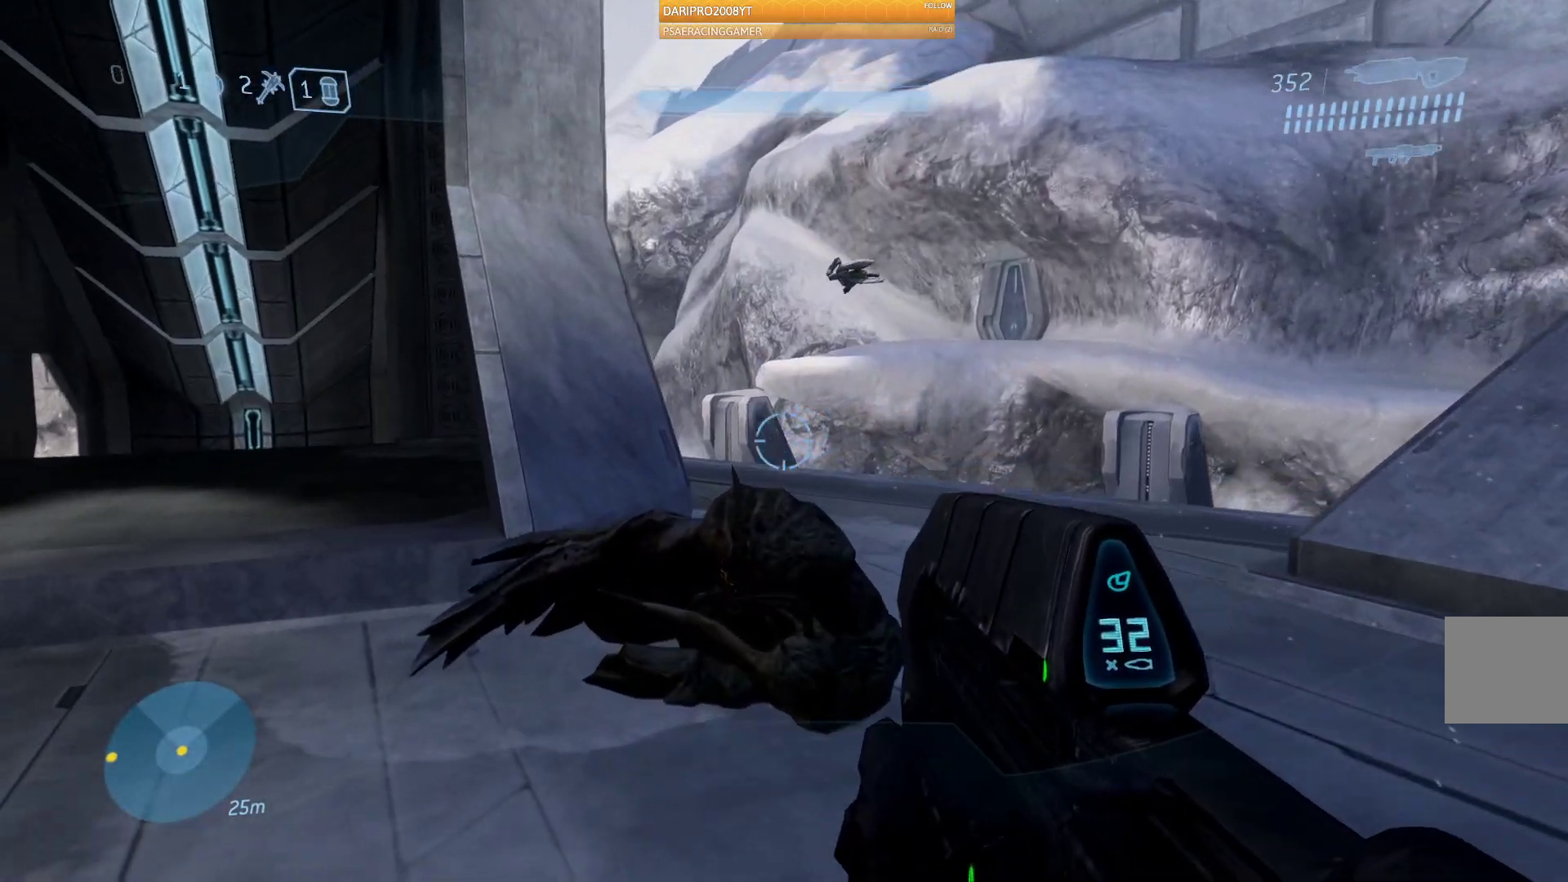
{"buttons": [], "left_stick": "up", "right_stick": "down-left", "events": []}
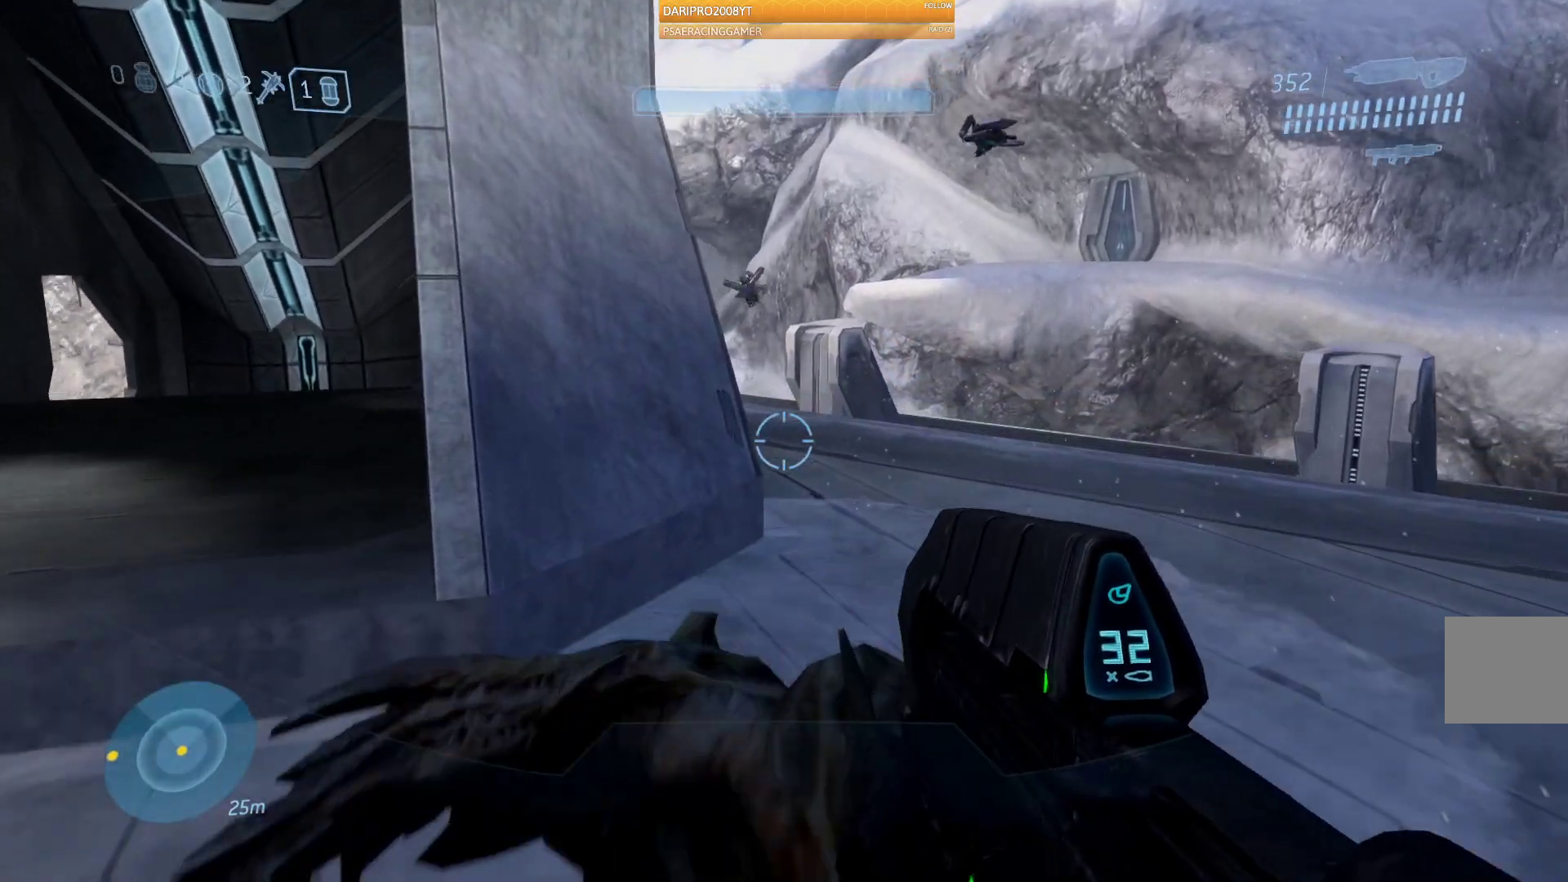
{"buttons": [], "left_stick": "left", "right_stick": "left", "events": [[117, "right_stick", "center"], [183, "left_stick", "center"], [267, "left_stick", "left"], [267, "right_stick", "left"]]}